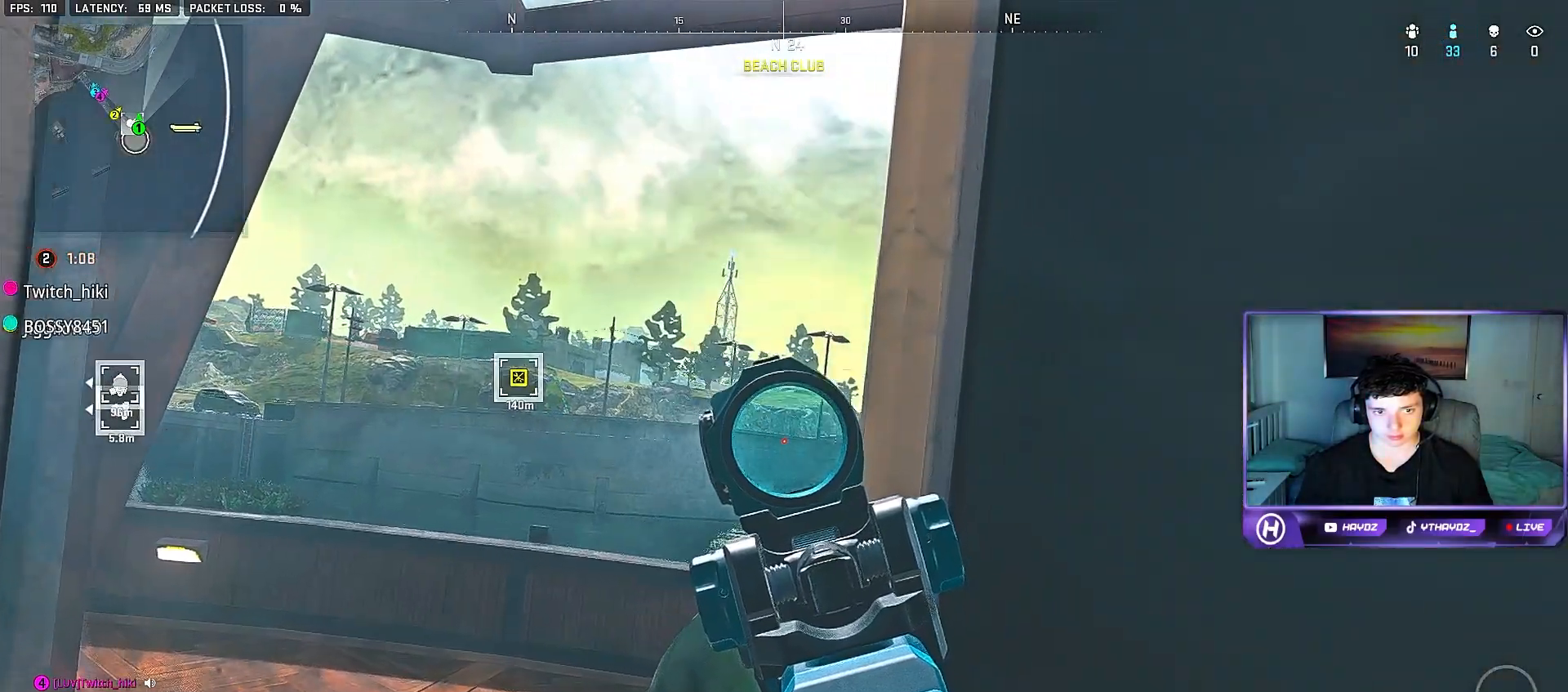
Gameplay with a controller (Xbox layout); each line is a JSON object with the inputs held at the frame after it. "events" lists button and stick changes between this image and that frame as [ms after this image, input, new state], when the widget could be followed in between.
{"buttons": ["L2"], "left_stick": "center", "right_stick": "right", "events": [[217, "right_stick", "center"], [333, "right_stick", "right"]]}
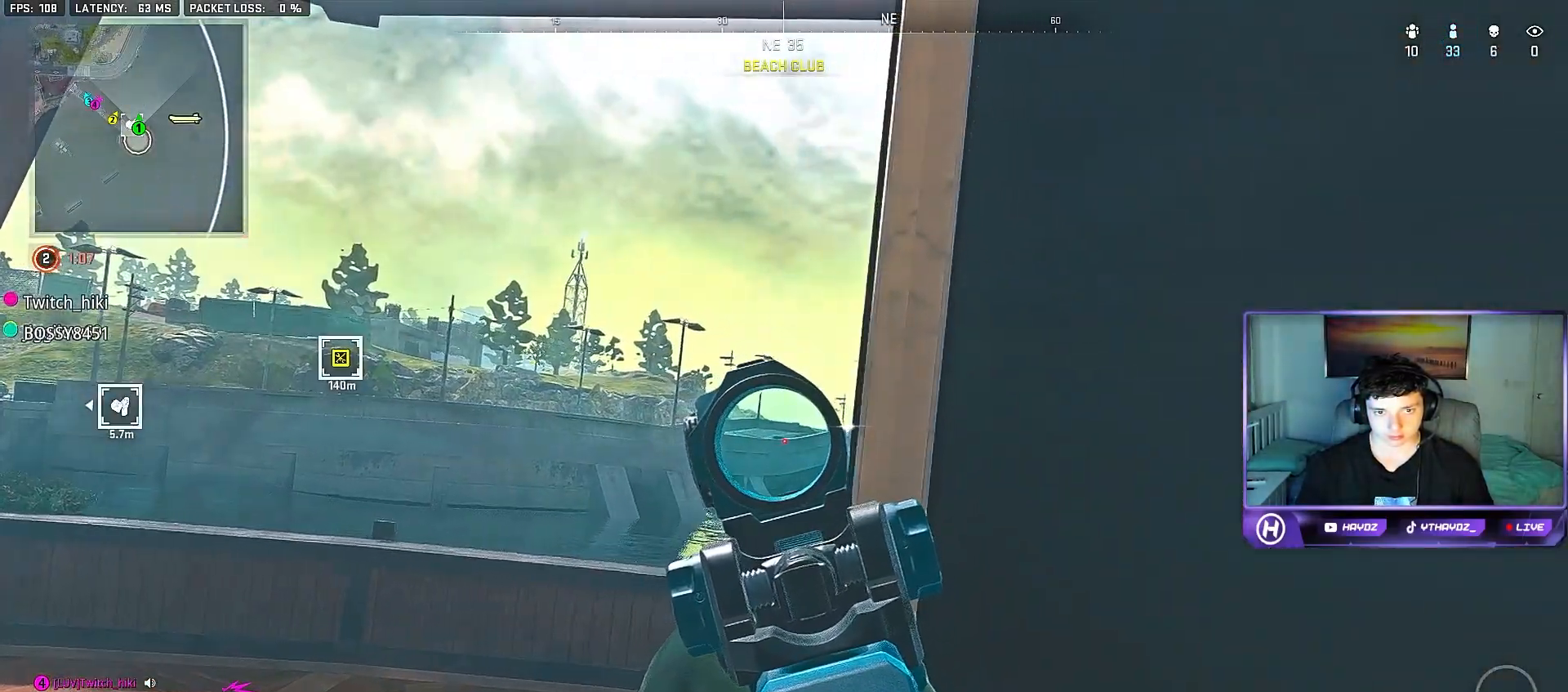
{"buttons": ["L2"], "left_stick": "center", "right_stick": "center", "events": [[350, "right_stick", "center"]]}
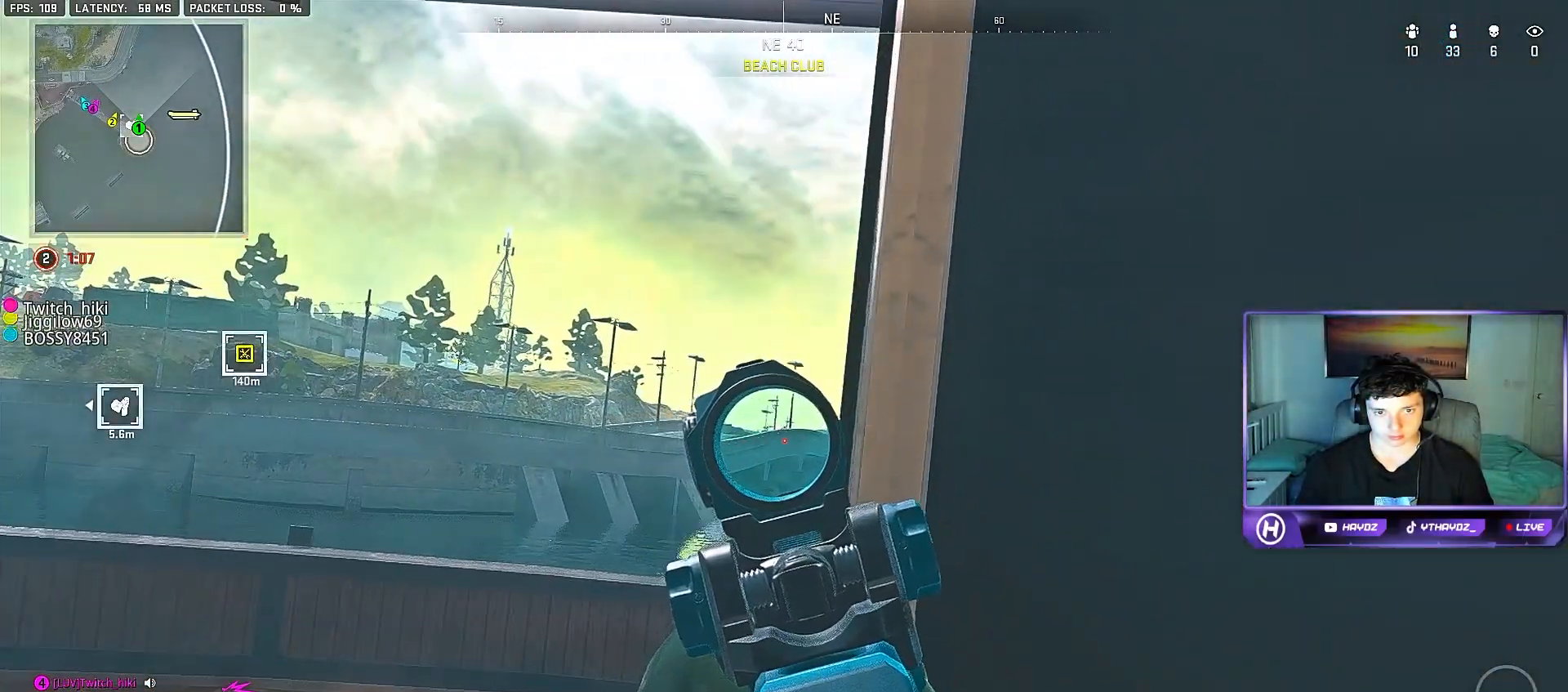
{"buttons": ["L2"], "left_stick": "center", "right_stick": "up", "events": [[133, "right_stick", "up"]]}
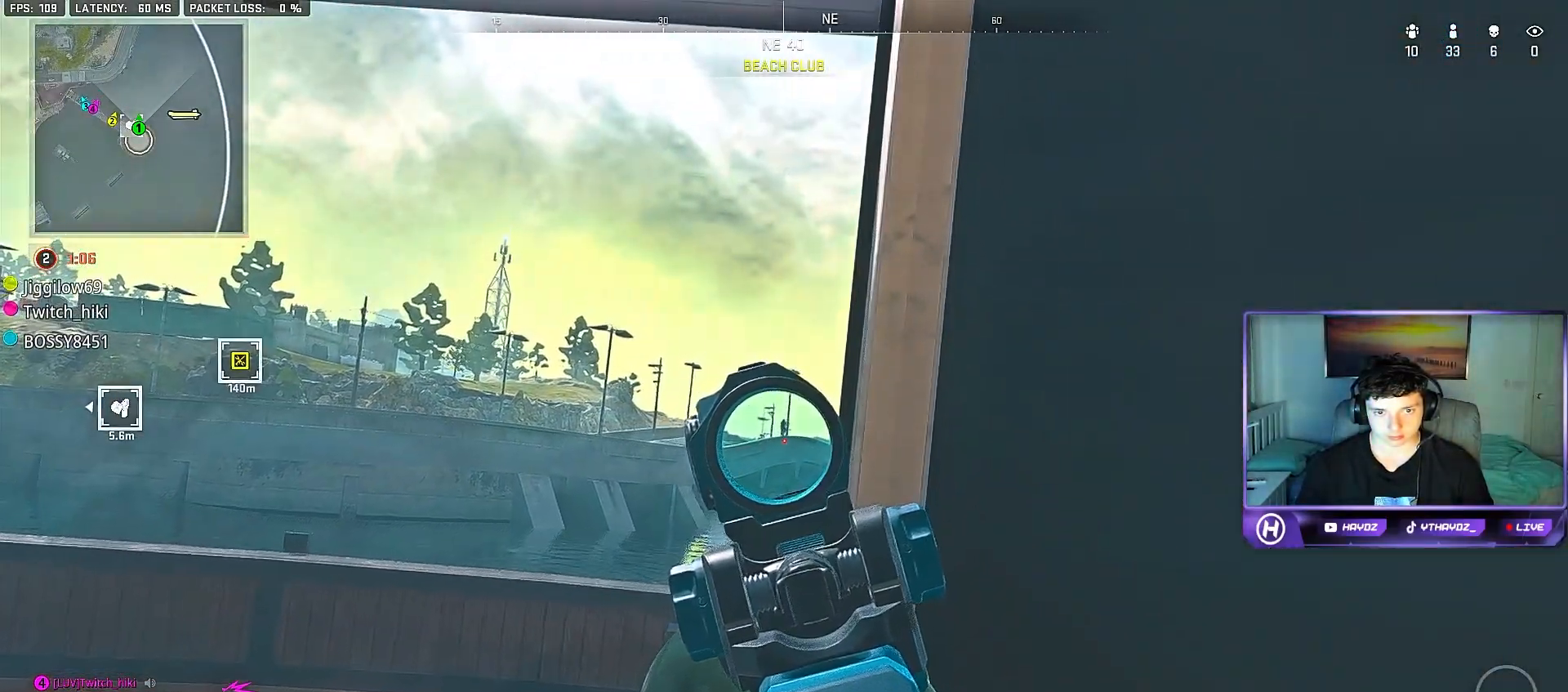
{"buttons": ["L2"], "left_stick": "center", "right_stick": "up-right", "events": [[350, "right_stick", "up-right"]]}
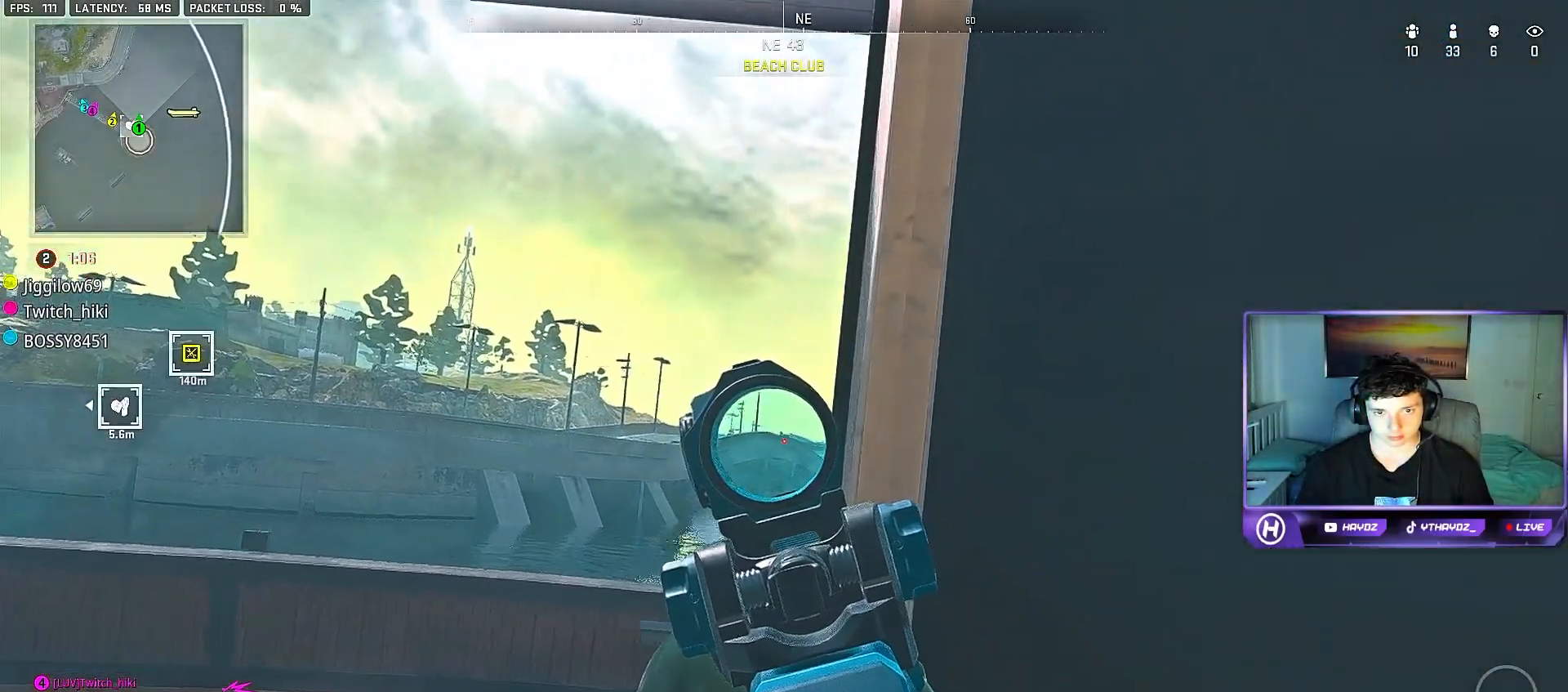
{"buttons": ["L2", "R2"], "left_stick": "center", "right_stick": "down-right", "events": [[50, "right_stick", "center"], [150, "R2", "down"], [150, "right_stick", "down"], [333, "right_stick", "down-right"]]}
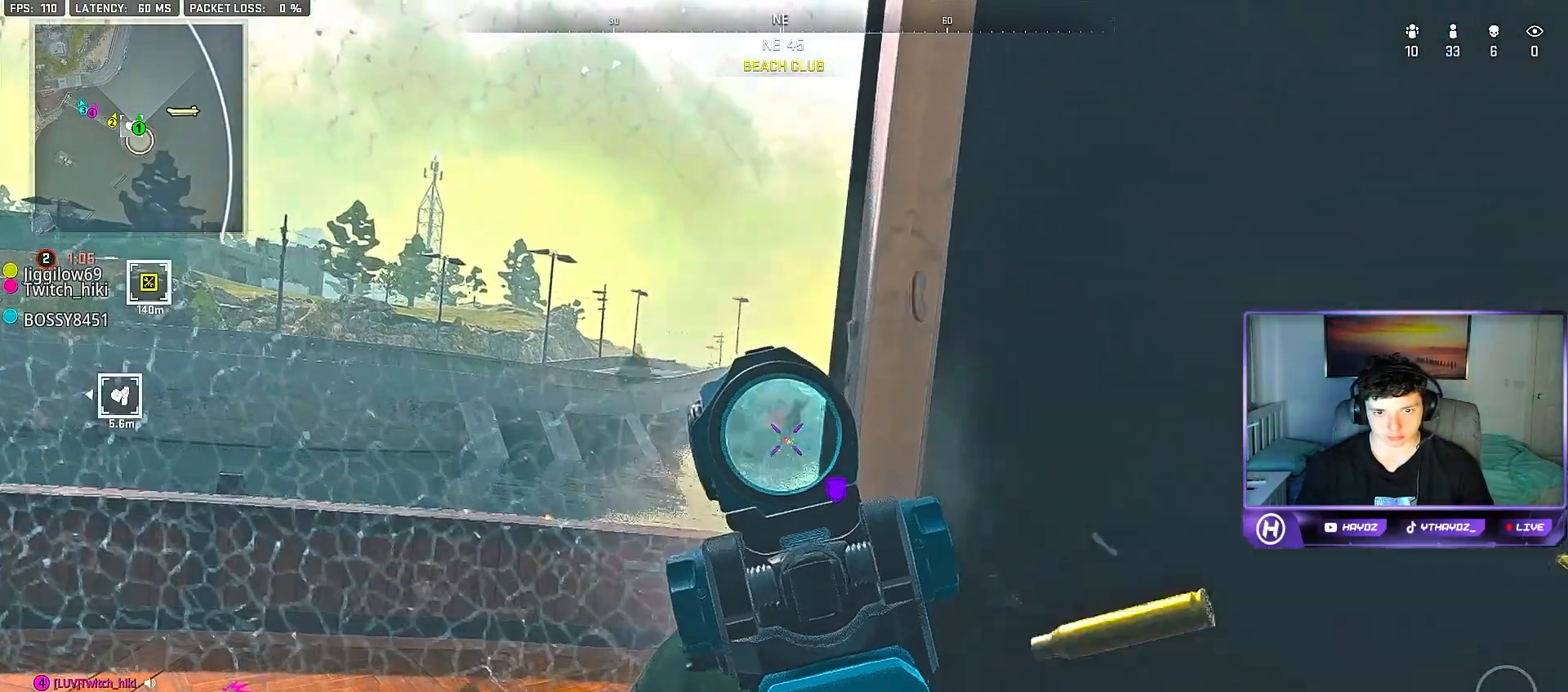
{"buttons": ["L2"], "left_stick": "left", "right_stick": "center", "events": [[67, "right_stick", "down"], [200, "right_stick", "down-right"], [267, "L2", "up"], [333, "R2", "up"], [333, "left_stick", "left"], [350, "L2", "down"], [450, "right_stick", "center"]]}
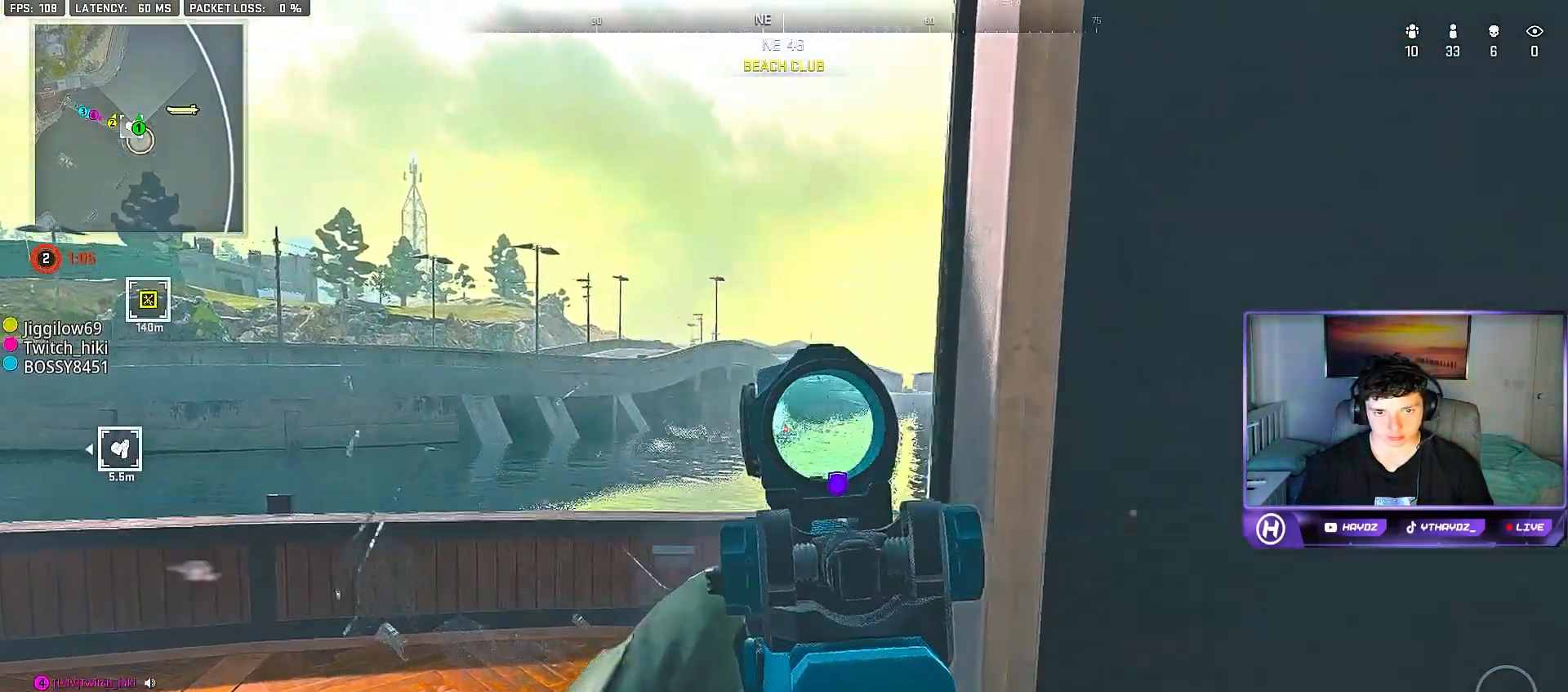
{"buttons": ["L2"], "left_stick": "center", "right_stick": "center", "events": [[100, "left_stick", "up-left"], [333, "left_stick", "center"]]}
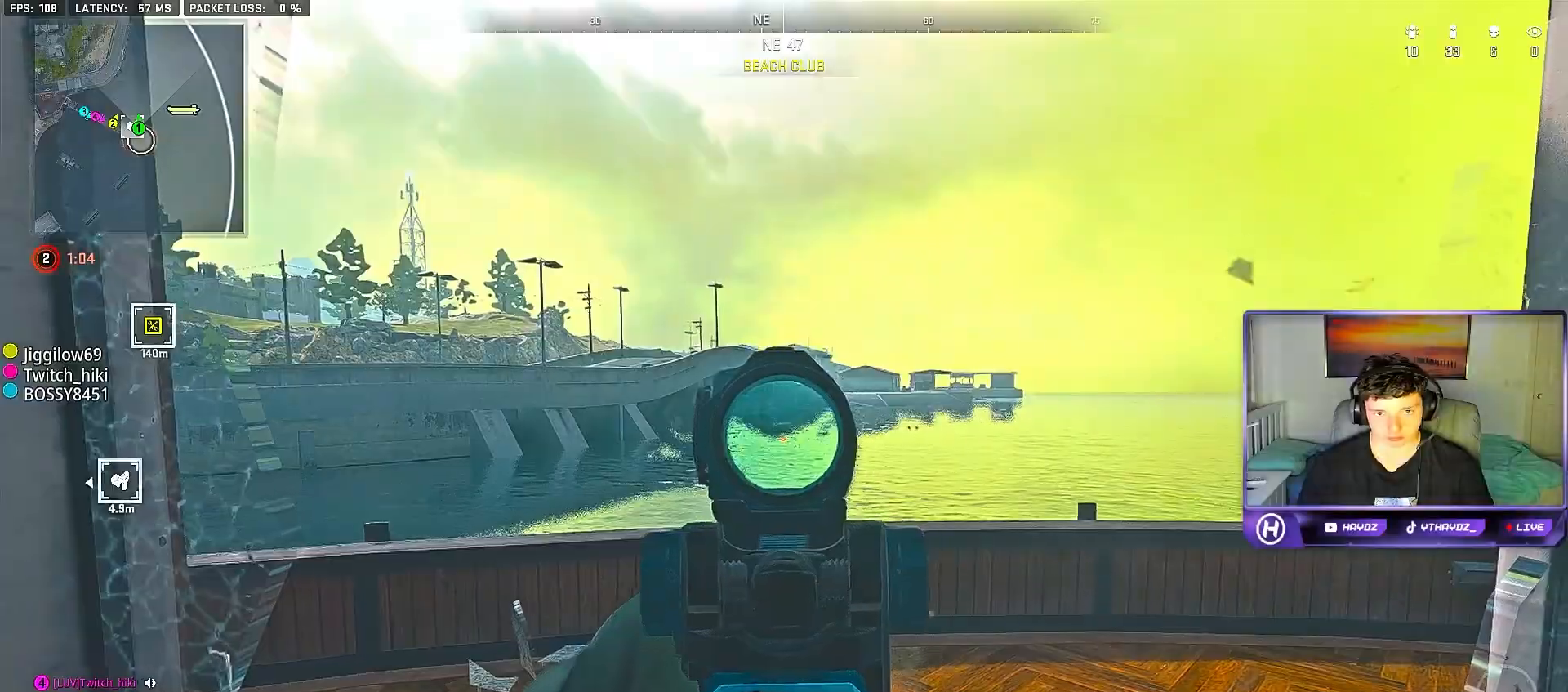
{"buttons": ["L2"], "left_stick": "center", "right_stick": "up", "events": [[17, "left_stick", "down"], [33, "right_stick", "left"], [117, "right_stick", "center"], [200, "R3", "down"], [283, "right_stick", "up"], [317, "R3", "up"], [500, "left_stick", "center"]]}
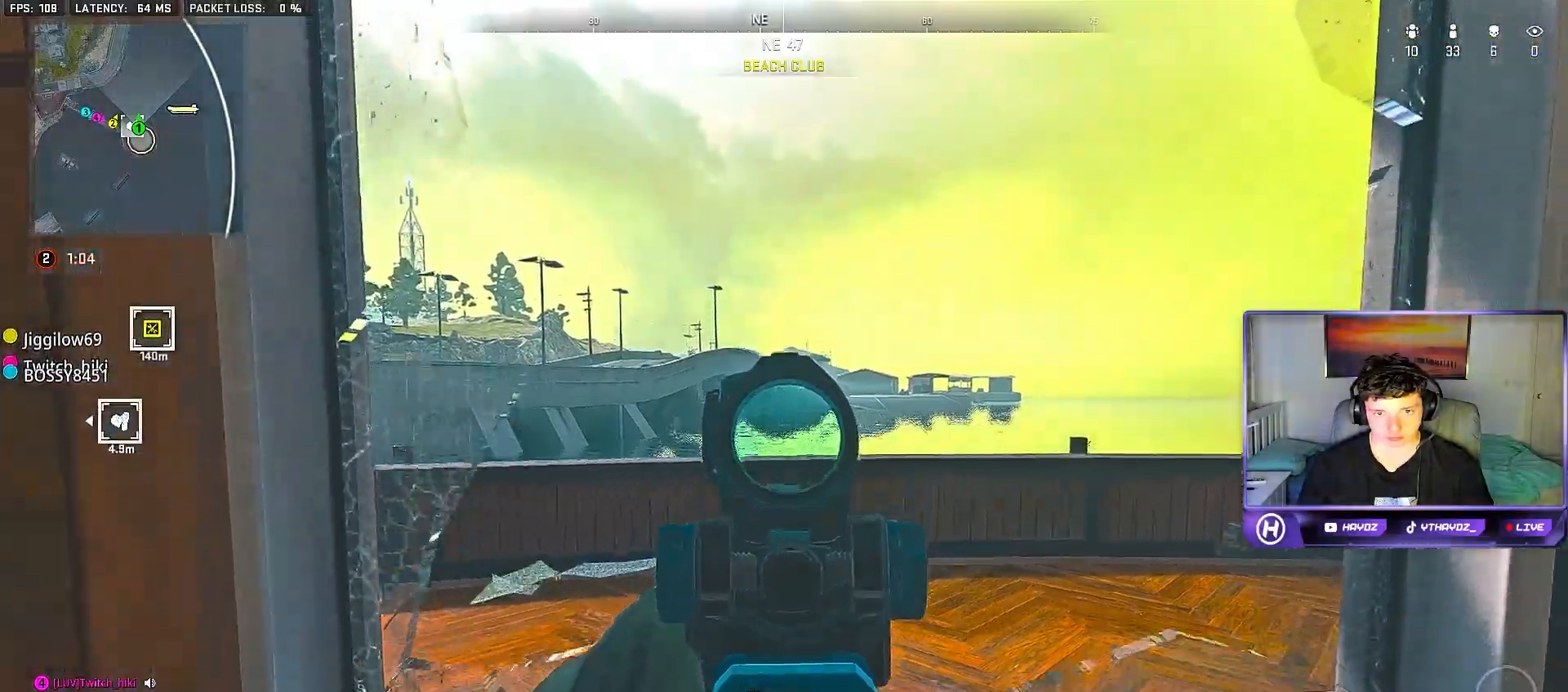
{"buttons": ["L2"], "left_stick": "left", "right_stick": "center", "events": [[17, "right_stick", "center"], [133, "left_stick", "right"], [183, "R3", "down"], [317, "R3", "up"], [367, "left_stick", "center"], [417, "left_stick", "left"]]}
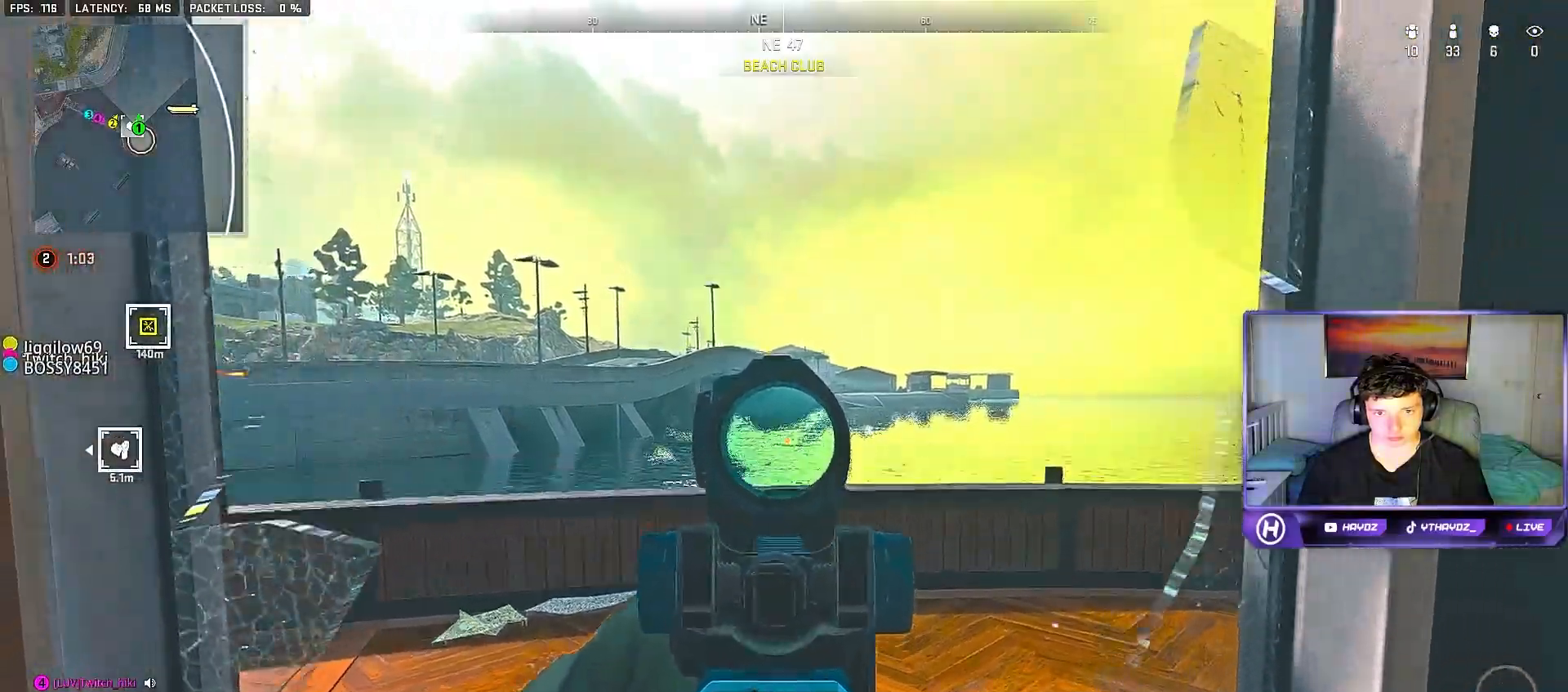
{"buttons": [], "left_stick": "down-right", "right_stick": "down-right", "events": [[33, "left_stick", "down-left"], [217, "Y", "down"], [217, "left_stick", "down"], [300, "L2", "up"], [300, "Y", "up"], [383, "left_stick", "down-right"], [433, "right_stick", "down-right"]]}
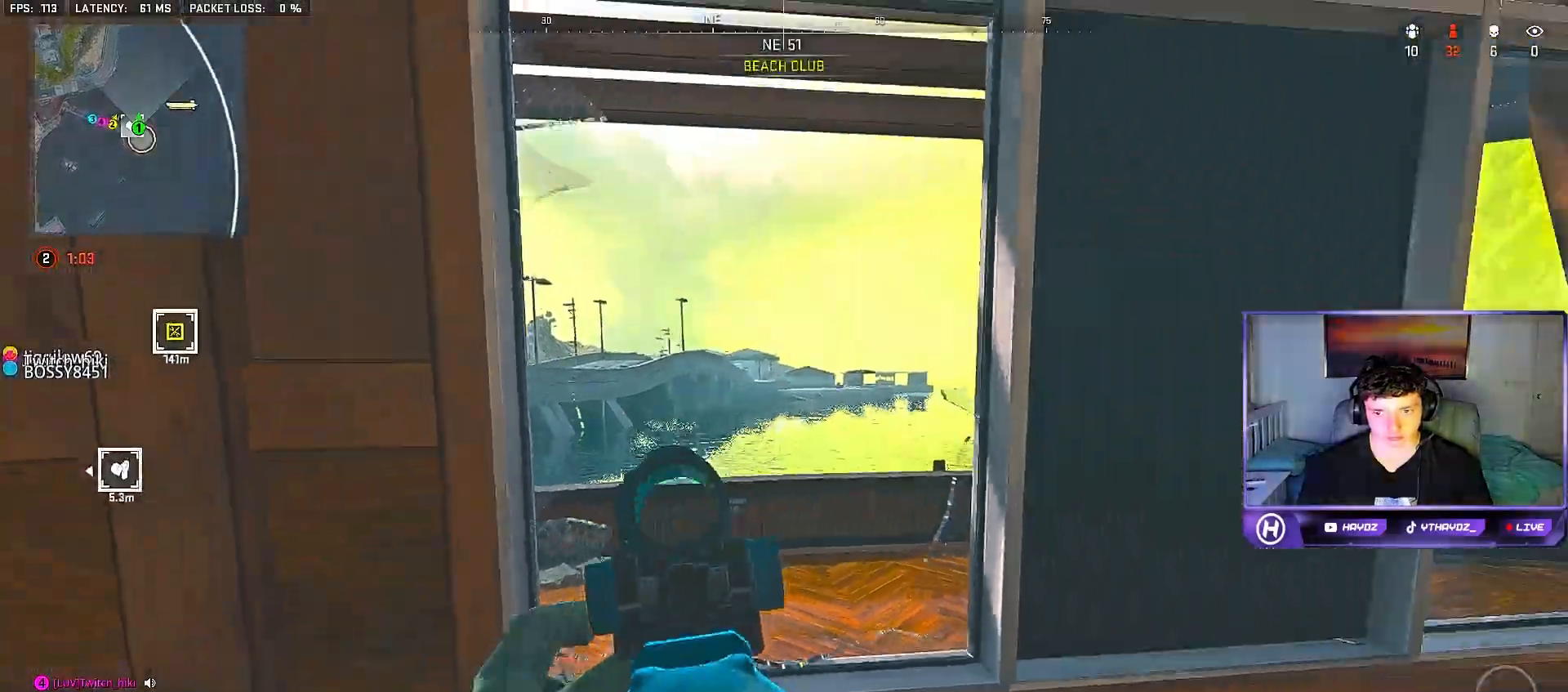
{"buttons": [], "left_stick": "up-right", "right_stick": "center", "events": [[150, "left_stick", "up-right"], [233, "right_stick", "center"], [317, "L3", "down"], [400, "L3", "up"]]}
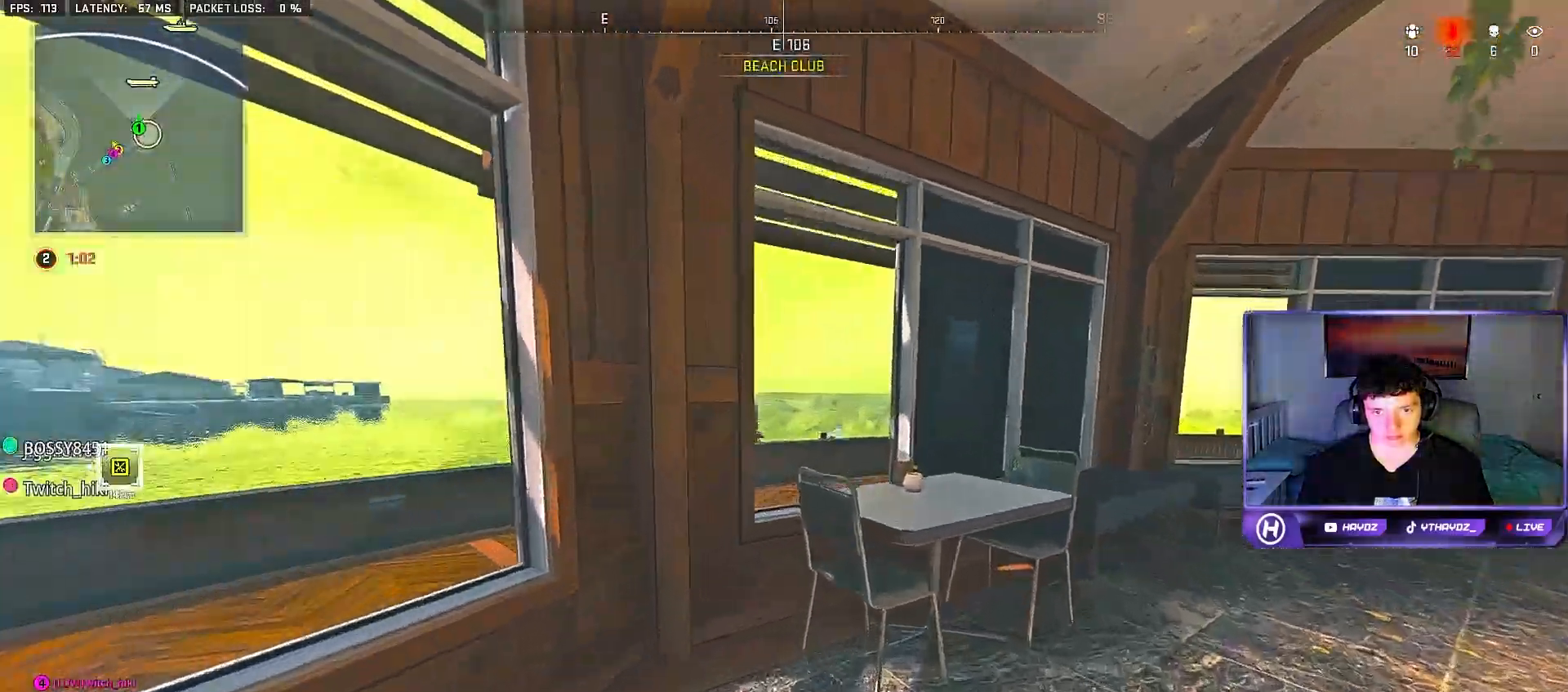
{"buttons": ["B"], "left_stick": "up", "right_stick": "center", "events": [[50, "right_stick", "left"], [100, "left_stick", "down-right"], [183, "left_stick", "down-left"], [250, "left_stick", "left"], [283, "right_stick", "center"], [417, "left_stick", "up"], [433, "B", "down"]]}
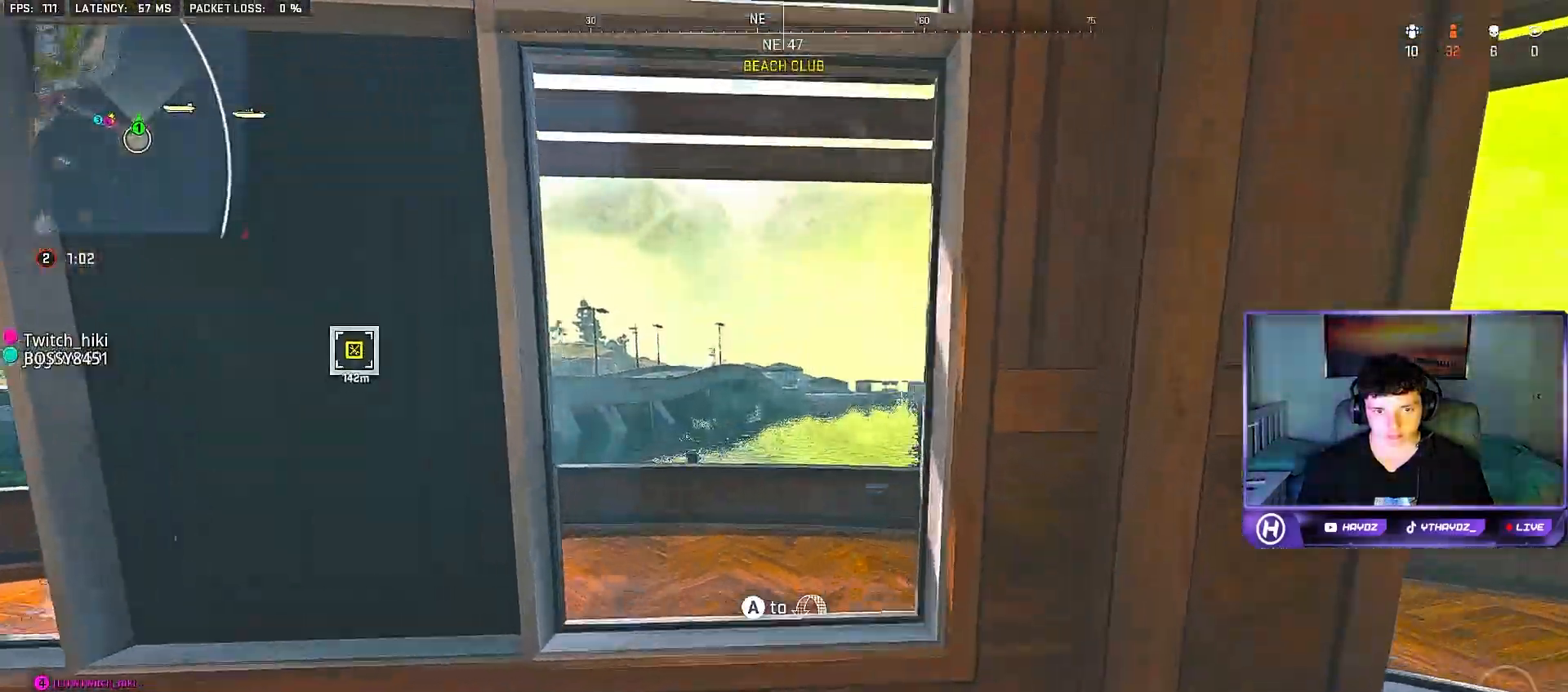
{"buttons": [], "left_stick": "center", "right_stick": "center", "events": [[17, "B", "up"], [83, "A", "down"], [83, "left_stick", "up-left"], [183, "A", "up"], [367, "left_stick", "center"]]}
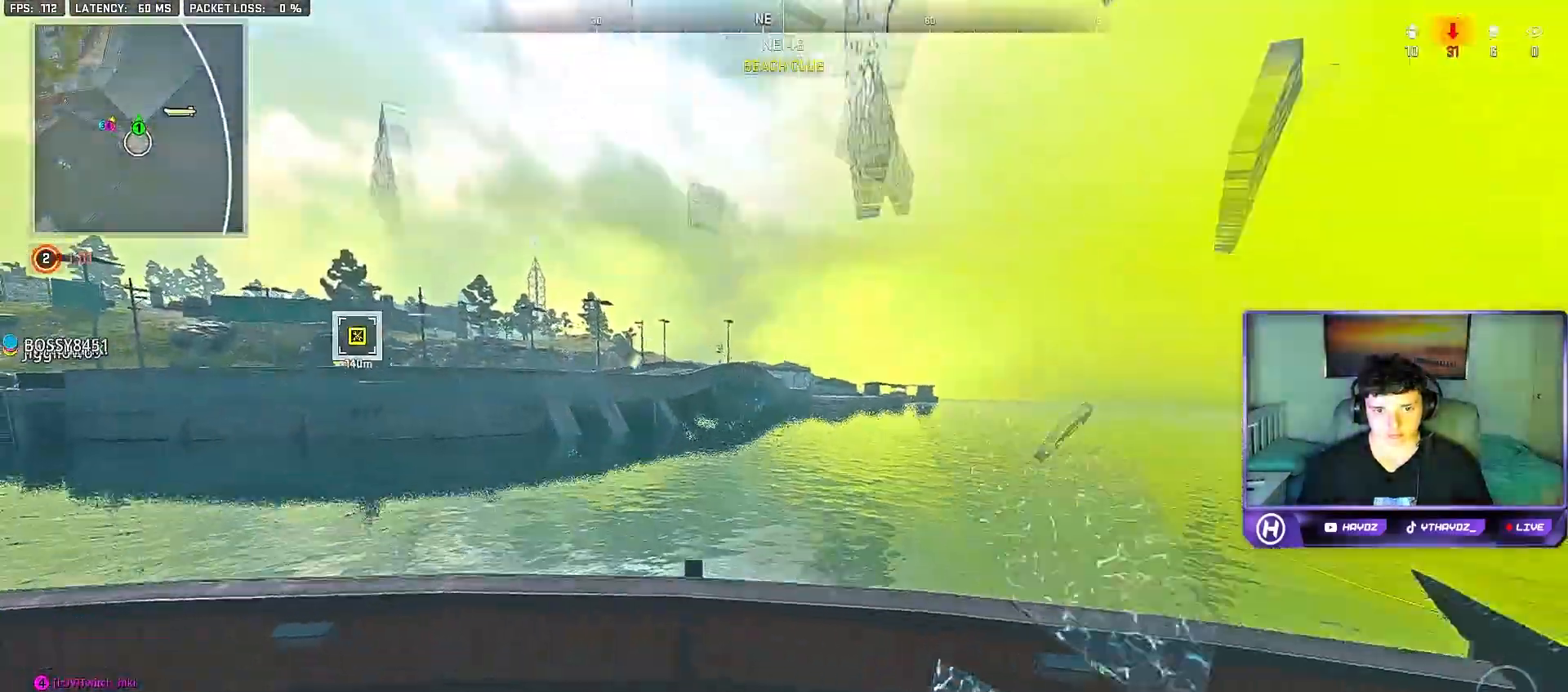
{"buttons": ["L3"], "left_stick": "up", "right_stick": "center", "events": [[17, "left_stick", "right"], [100, "right_stick", "down"], [117, "left_stick", "up-right"], [233, "right_stick", "center"], [250, "L3", "down"], [283, "left_stick", "up"], [317, "A", "down"], [350, "L3", "up"], [433, "A", "up"], [483, "L3", "down"]]}
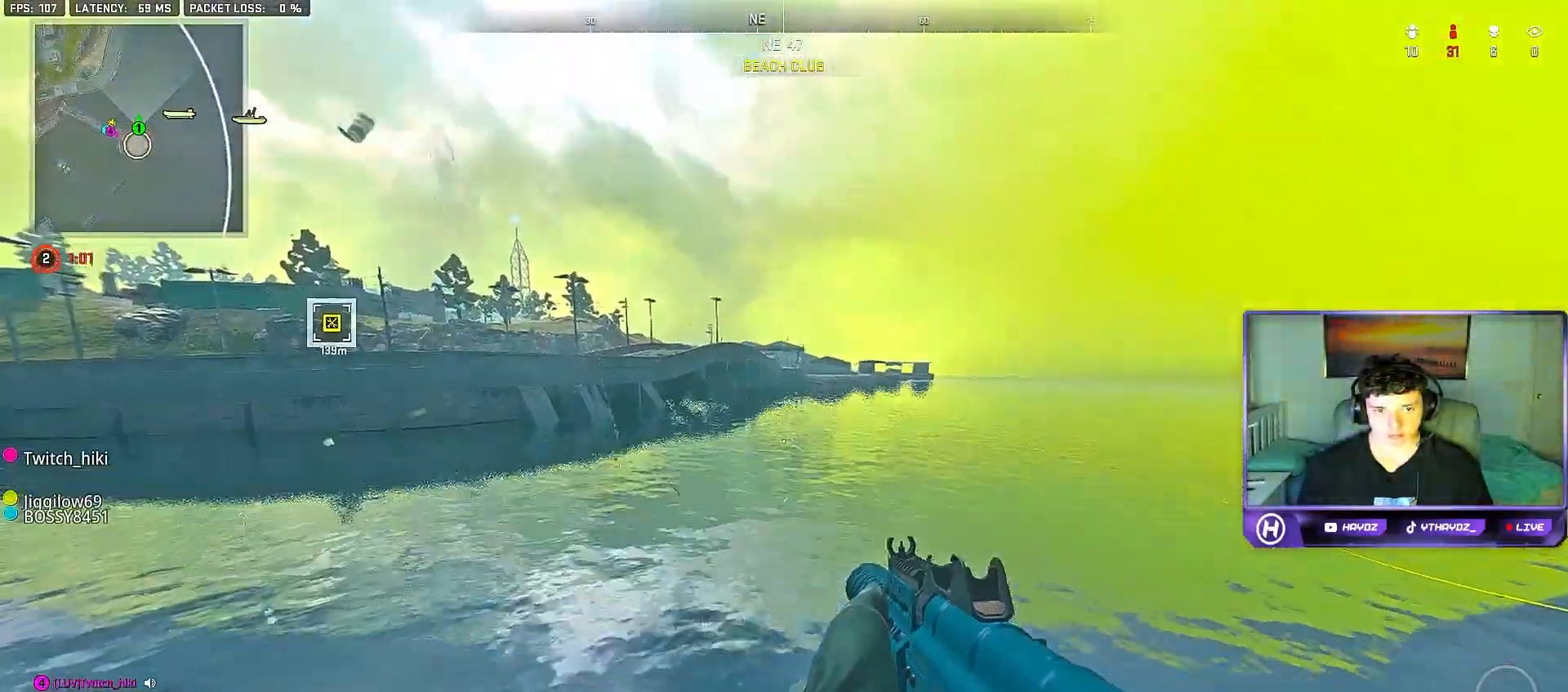
{"buttons": [], "left_stick": "up", "right_stick": "center", "events": [[67, "L3", "up"], [233, "L3", "down"], [333, "L3", "up"]]}
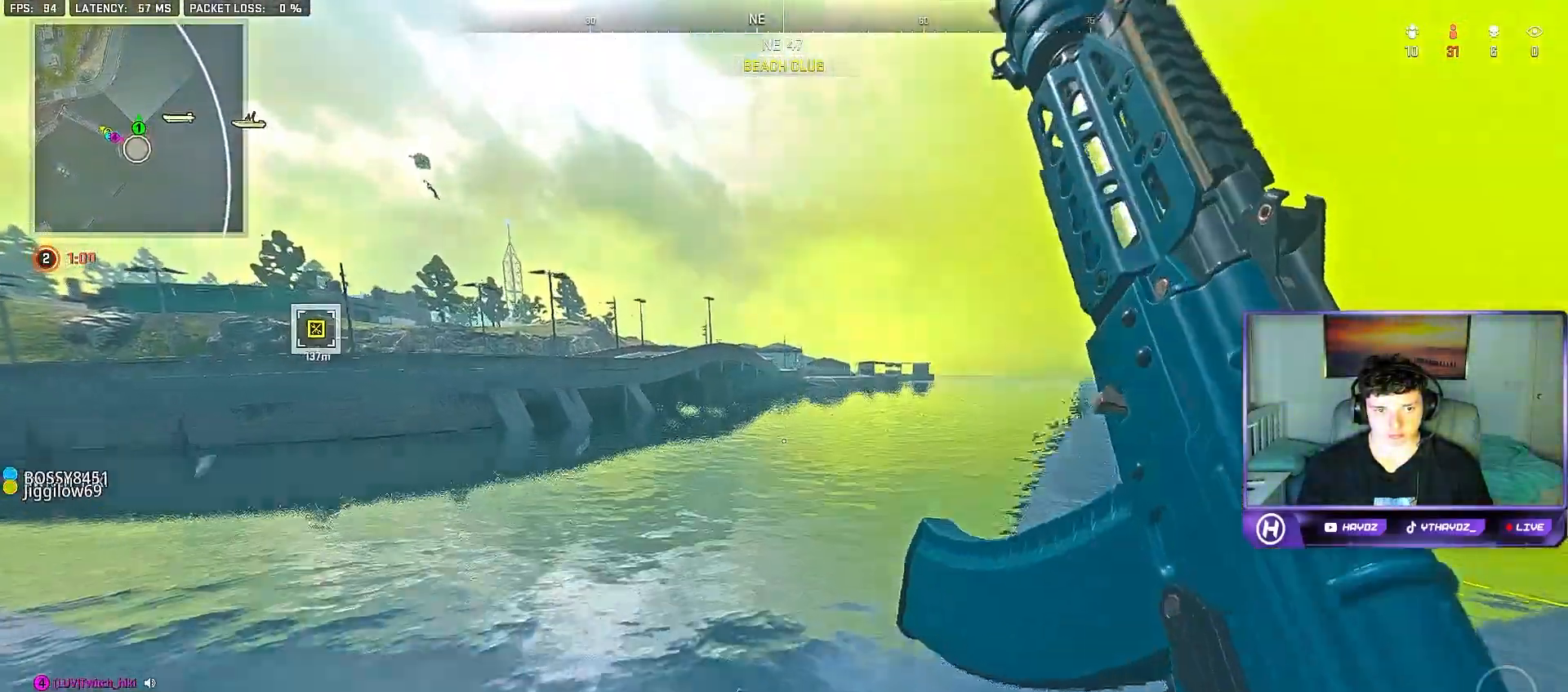
{"buttons": [], "left_stick": "up", "right_stick": "center", "events": [[17, "L3", "down"], [67, "L3", "up"]]}
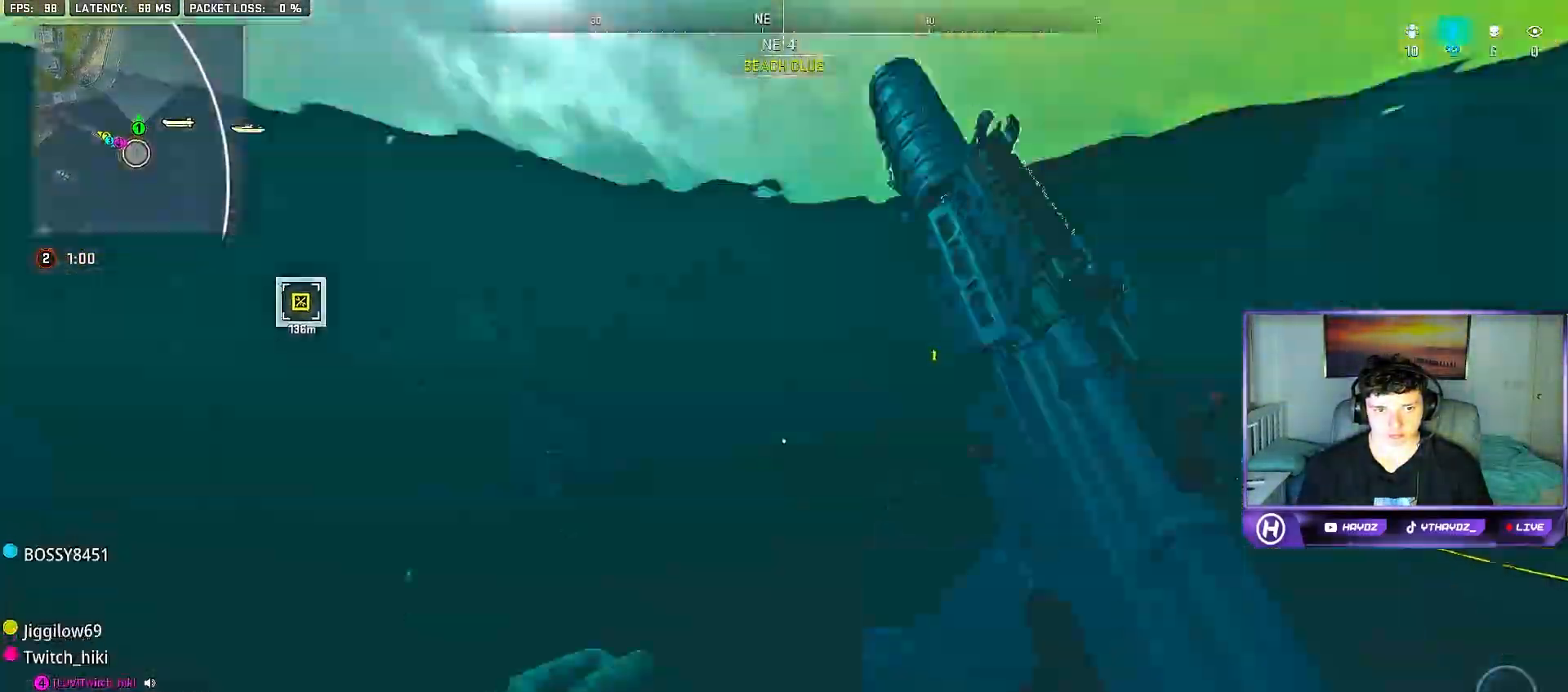
{"buttons": [], "left_stick": "up", "right_stick": "center", "events": []}
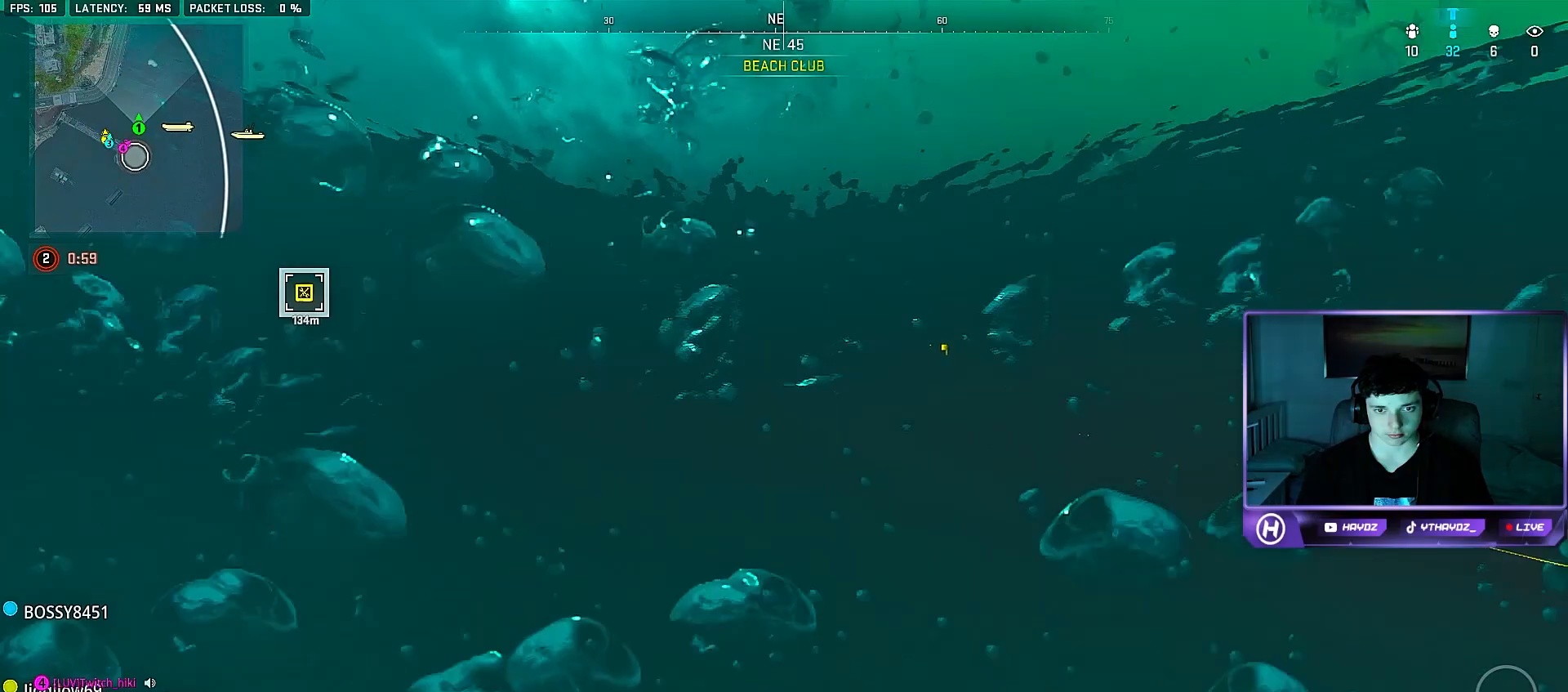
{"buttons": [], "left_stick": "up-right", "right_stick": "left", "events": [[150, "right_stick", "up-left"], [400, "left_stick", "up-right"], [400, "right_stick", "left"]]}
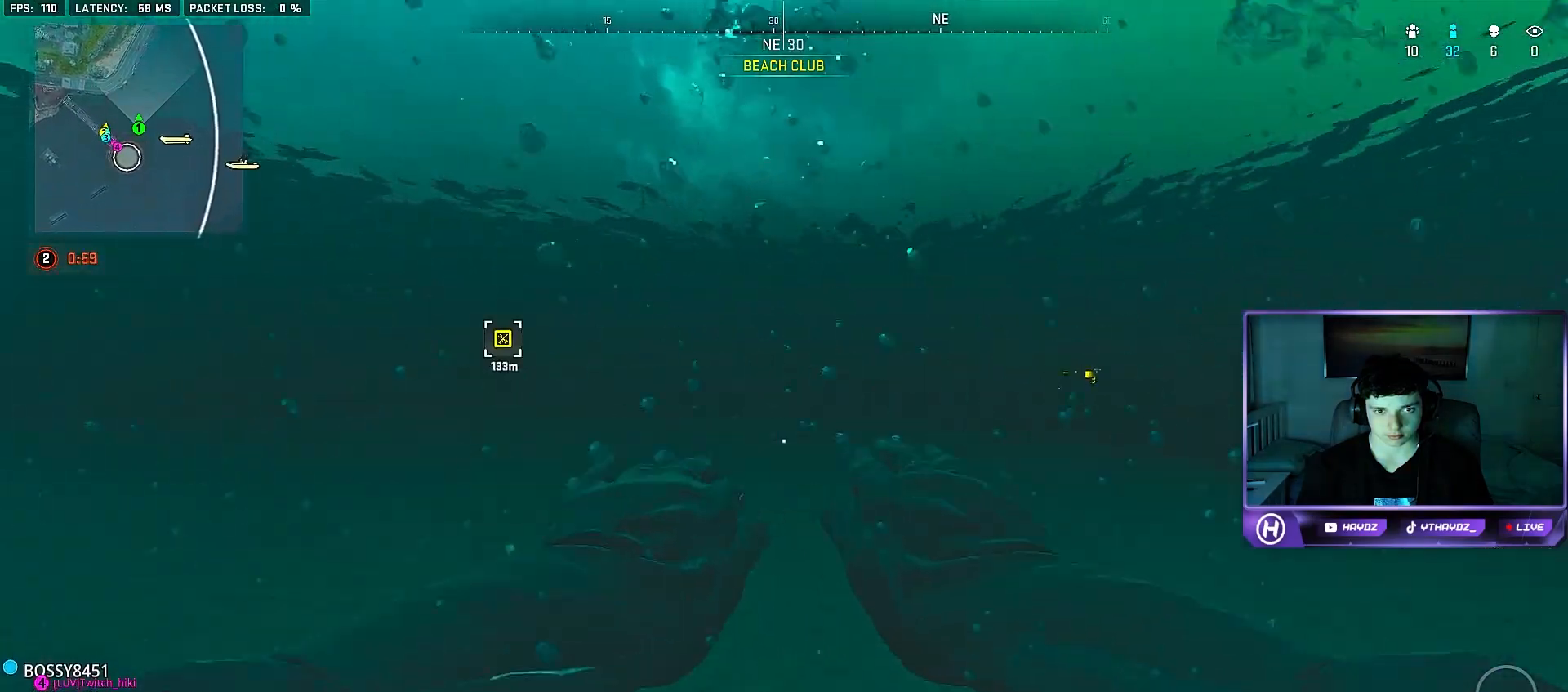
{"buttons": [], "left_stick": "up-right", "right_stick": "left", "events": [[250, "right_stick", "center"], [467, "right_stick", "left"]]}
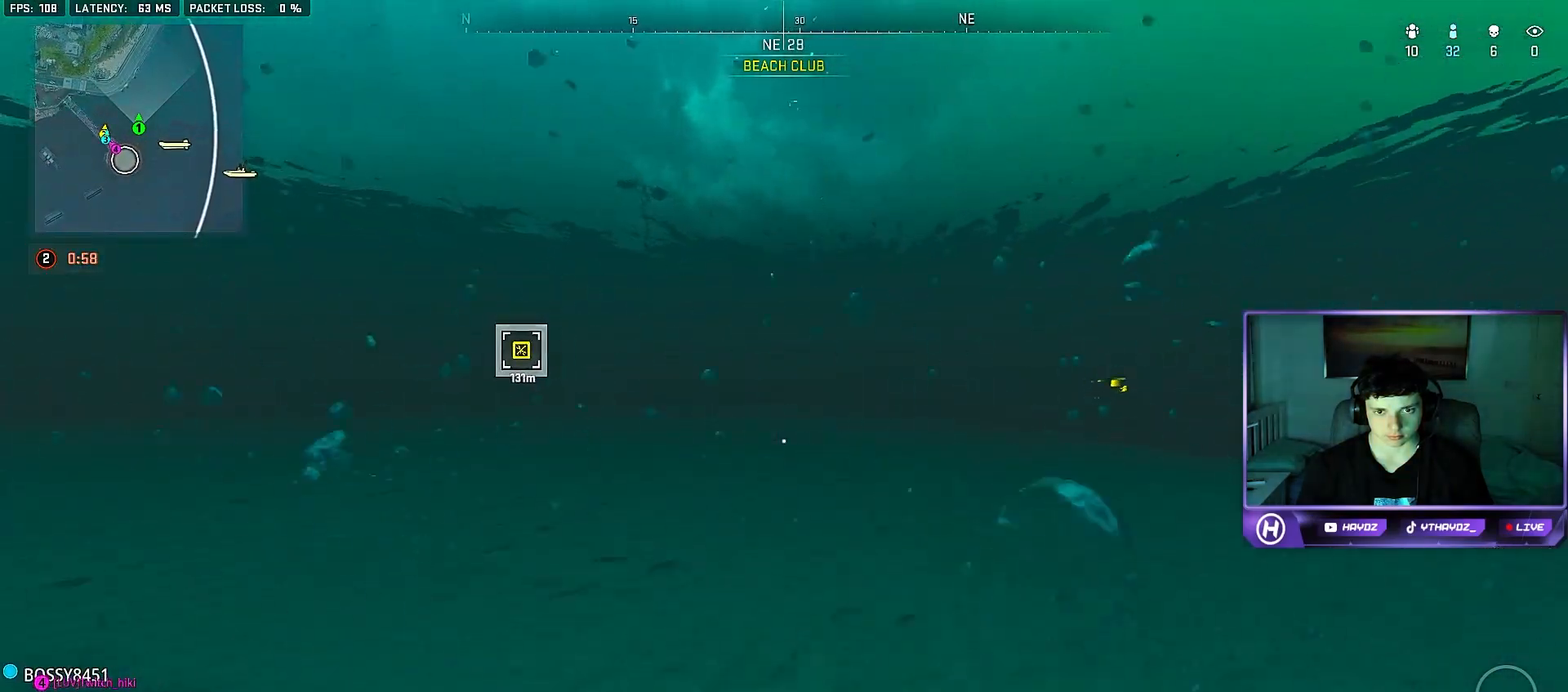
{"buttons": [], "left_stick": "up-right", "right_stick": "center", "events": [[317, "right_stick", "center"]]}
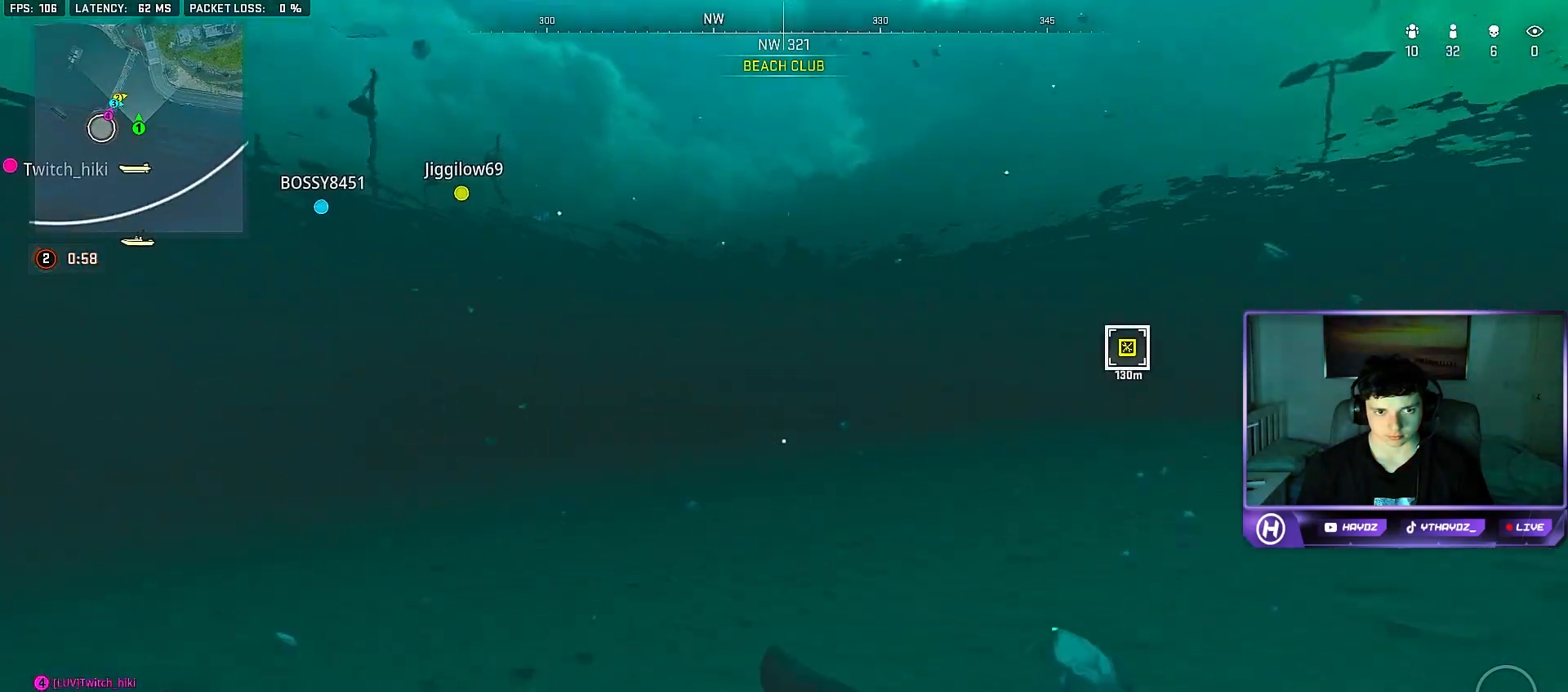
{"buttons": [], "left_stick": "up-right", "right_stick": "center", "events": [[200, "right_stick", "right"], [467, "right_stick", "center"]]}
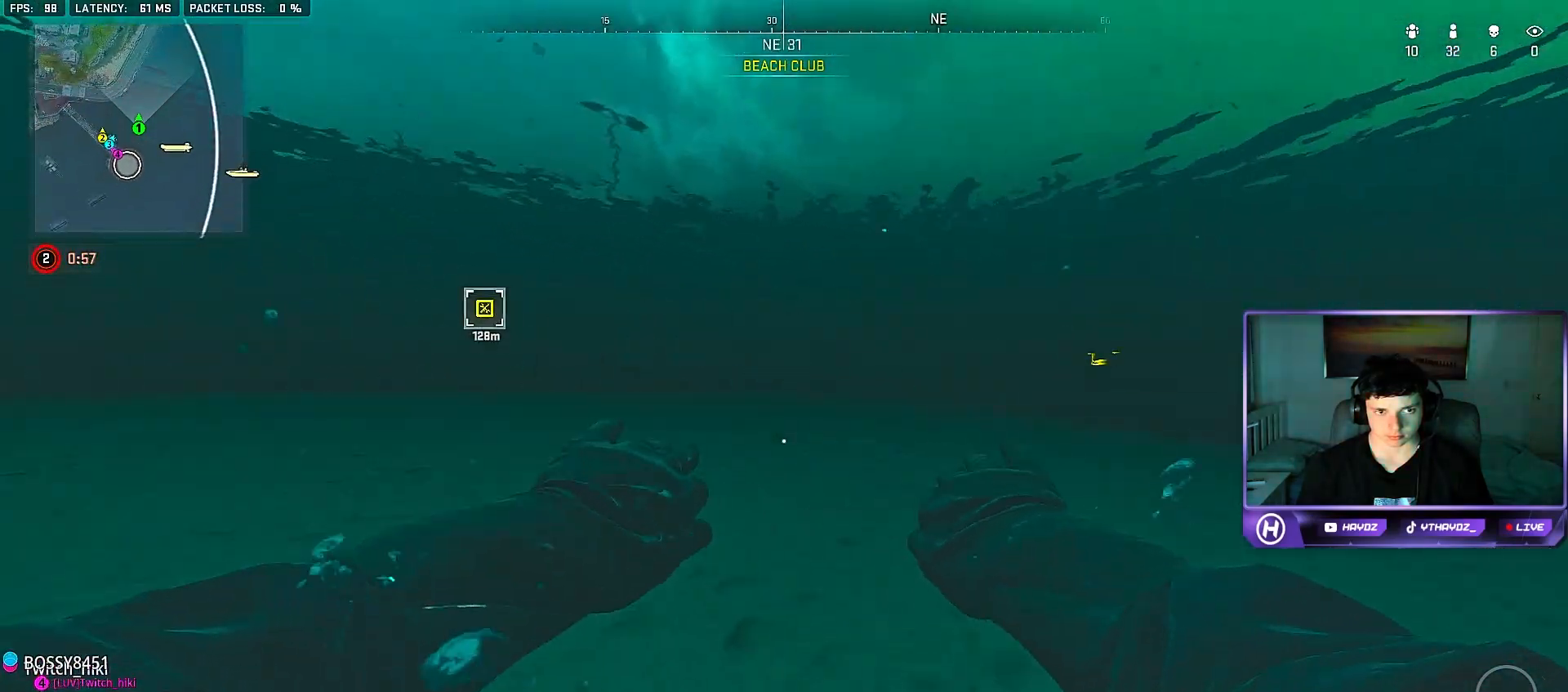
{"buttons": [], "left_stick": "up-right", "right_stick": "center", "events": []}
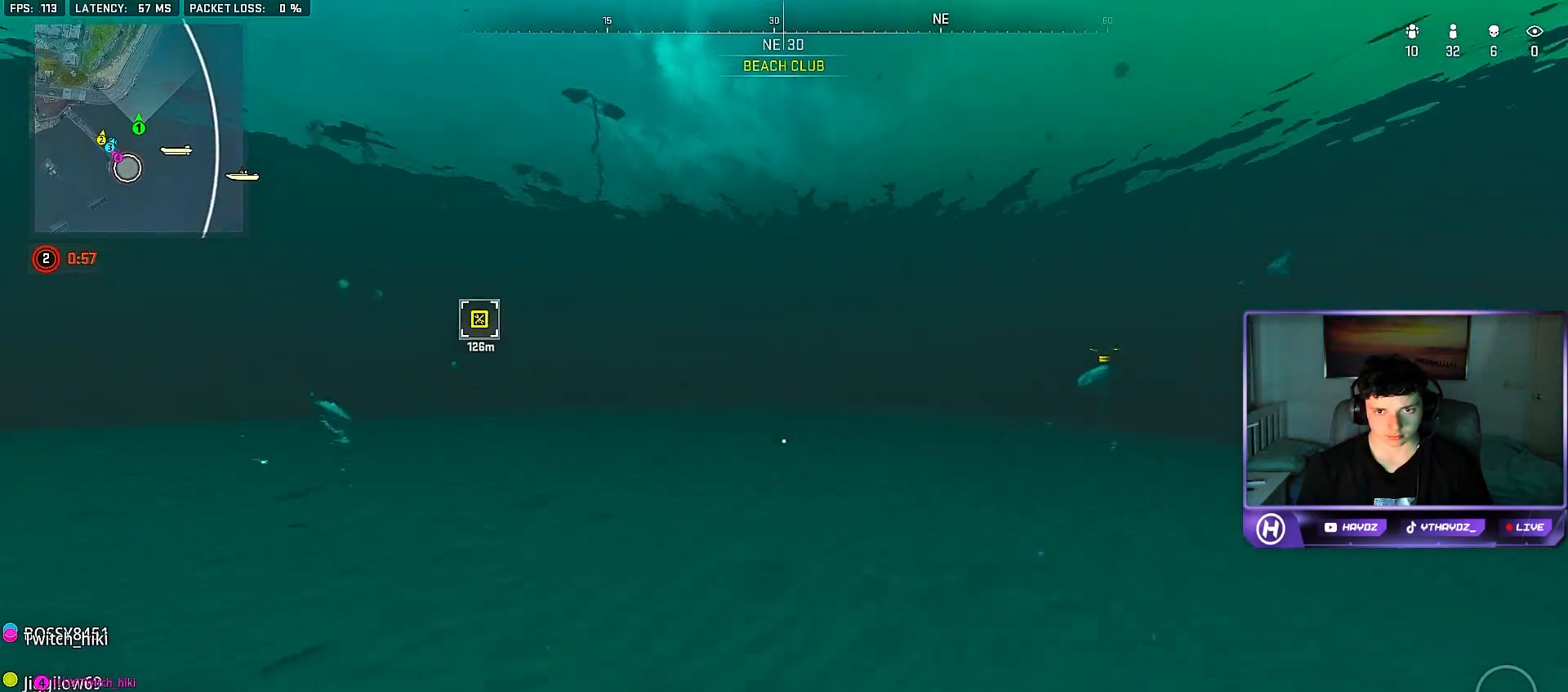
{"buttons": [], "left_stick": "up-right", "right_stick": "center", "events": [[67, "right_stick", "left"], [300, "right_stick", "center"]]}
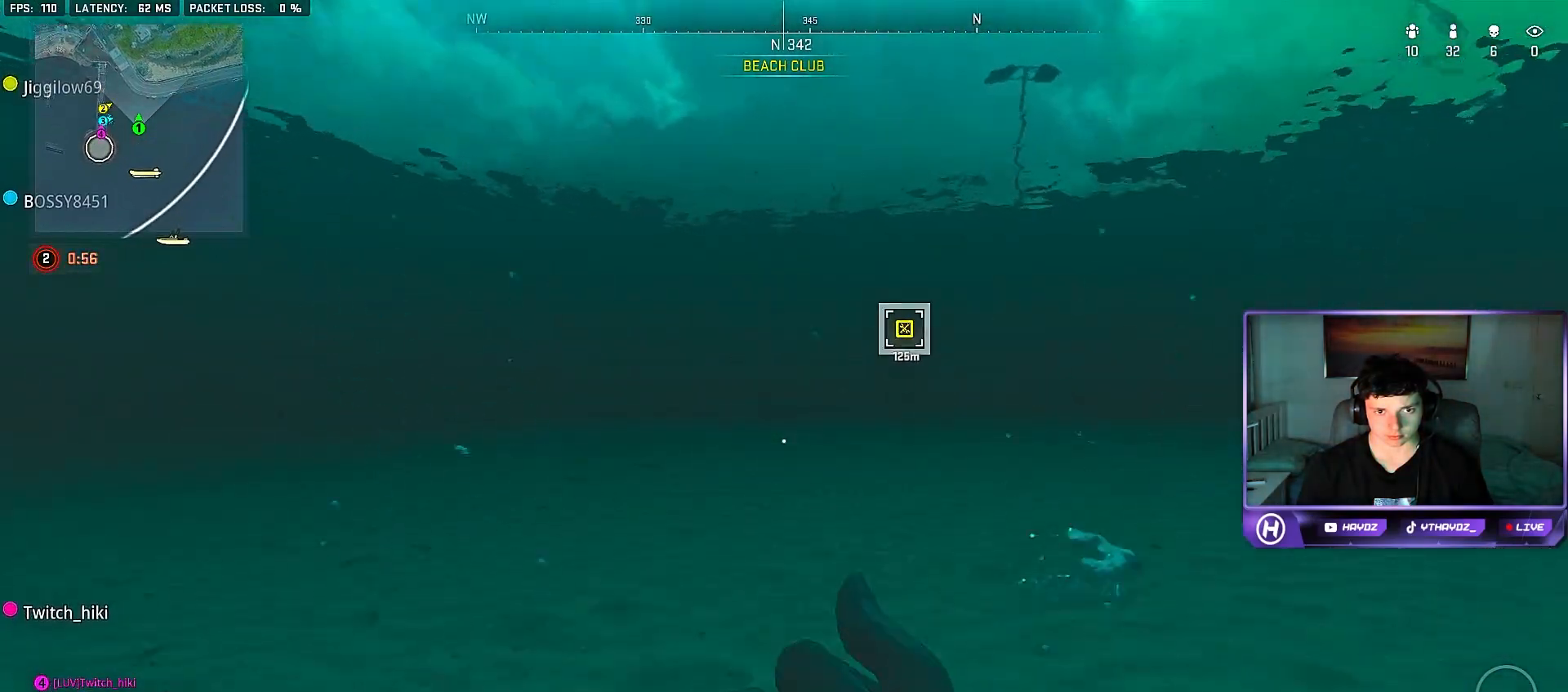
{"buttons": [], "left_stick": "up-right", "right_stick": "center", "events": [[283, "right_stick", "left"], [400, "right_stick", "center"]]}
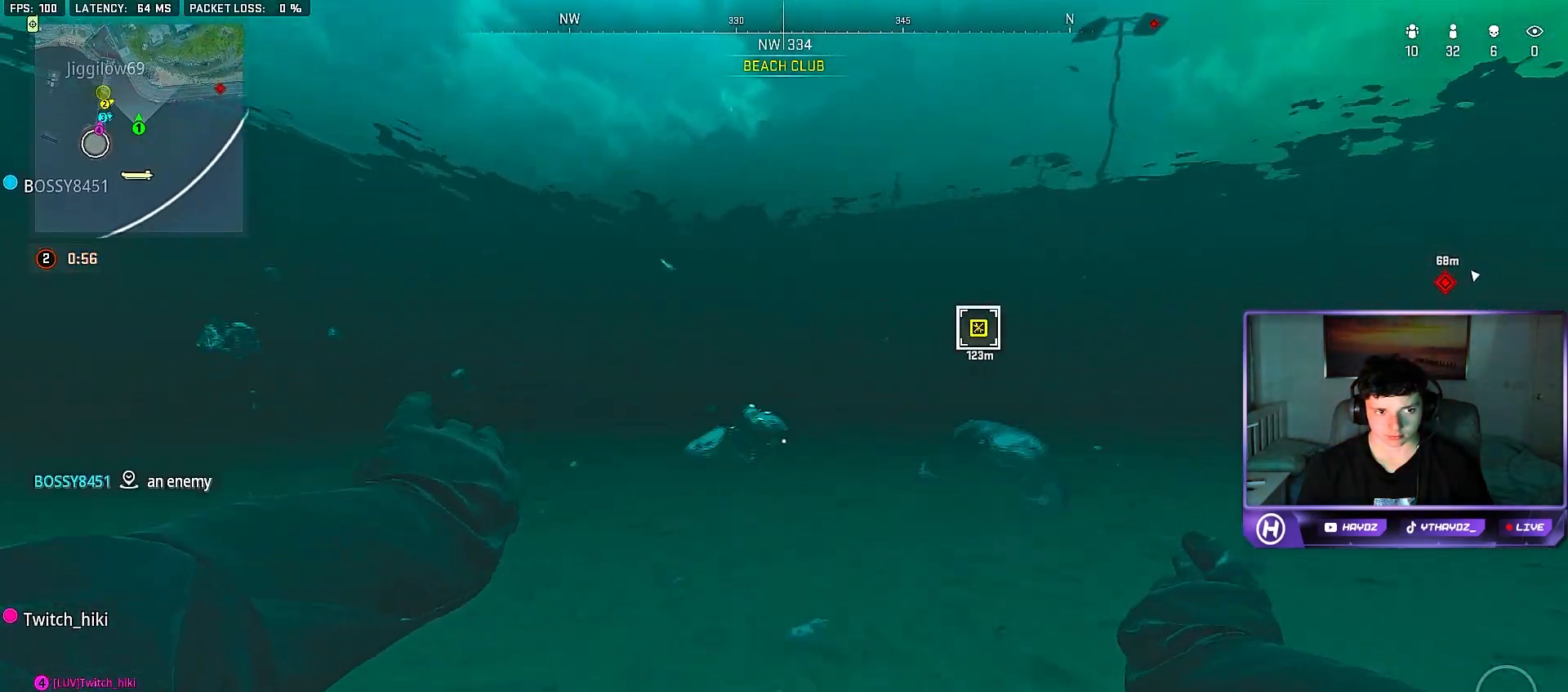
{"buttons": [], "left_stick": "up-right", "right_stick": "right", "events": [[383, "right_stick", "right"]]}
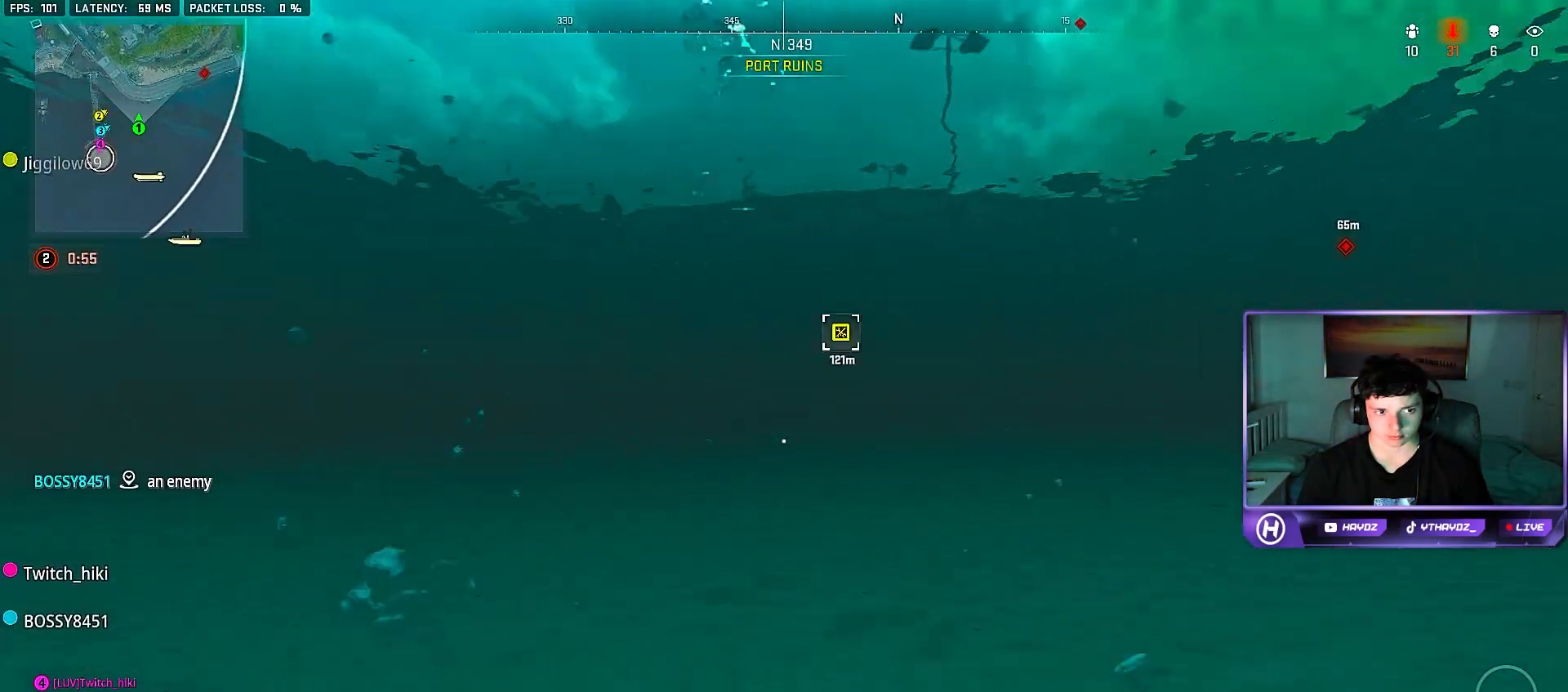
{"buttons": [], "left_stick": "up-right", "right_stick": "center", "events": [[133, "right_stick", "center"]]}
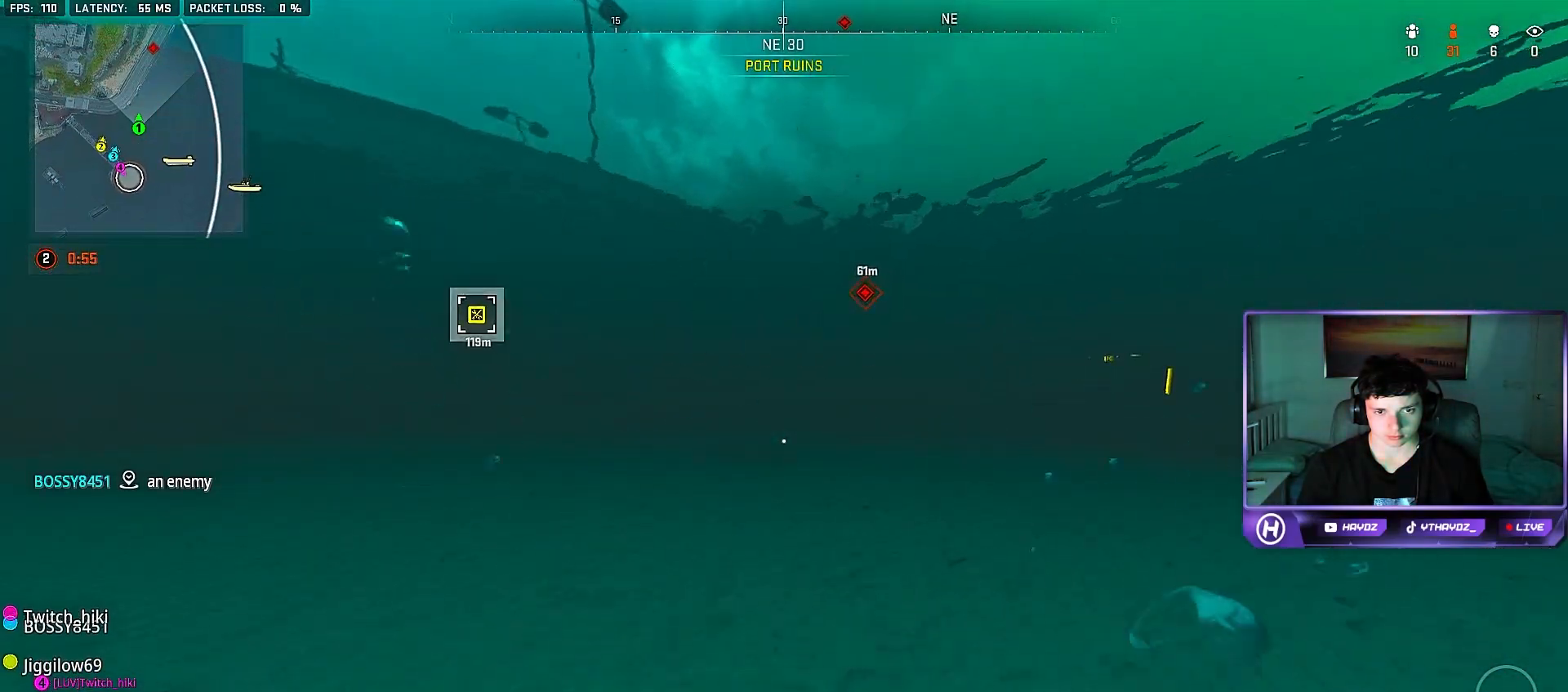
{"buttons": [], "left_stick": "up-right", "right_stick": "center", "events": []}
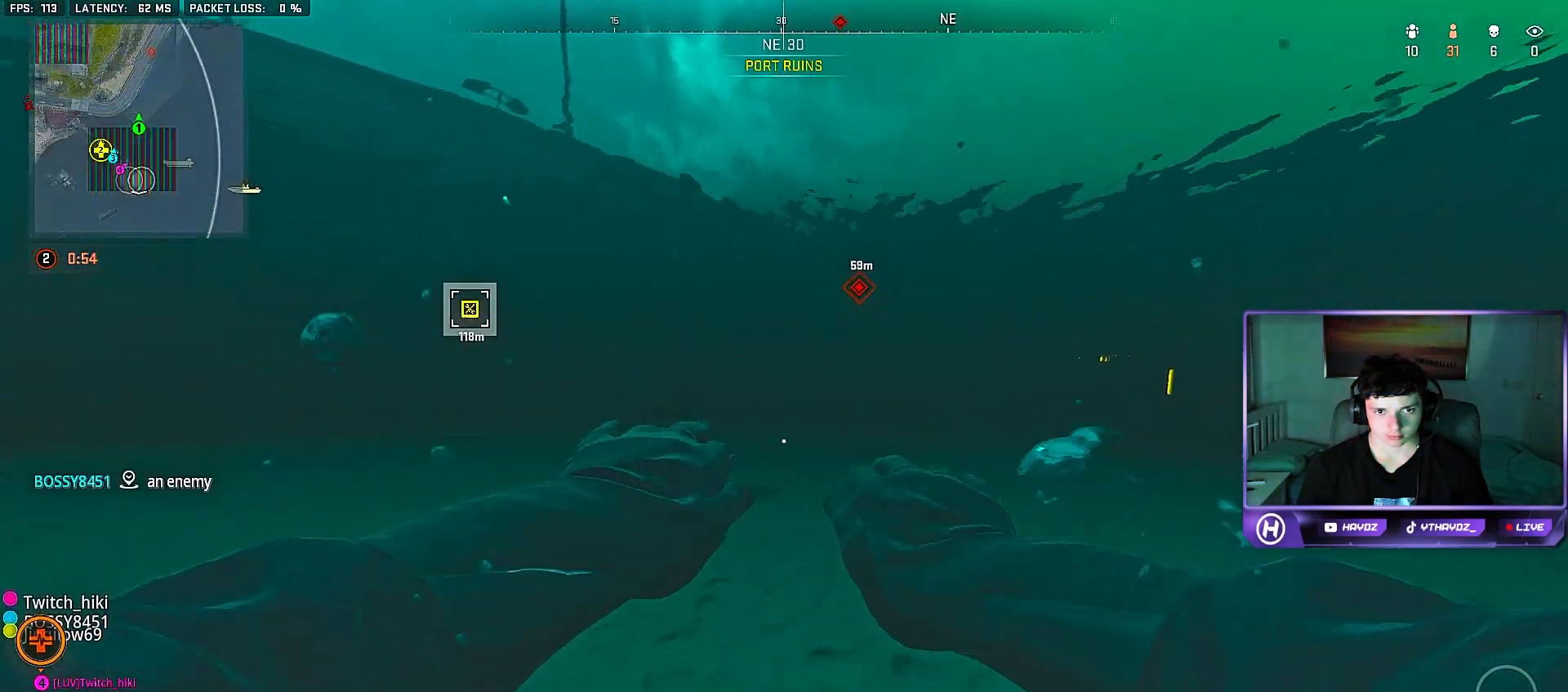
{"buttons": [], "left_stick": "up", "right_stick": "center", "events": [[300, "left_stick", "up"]]}
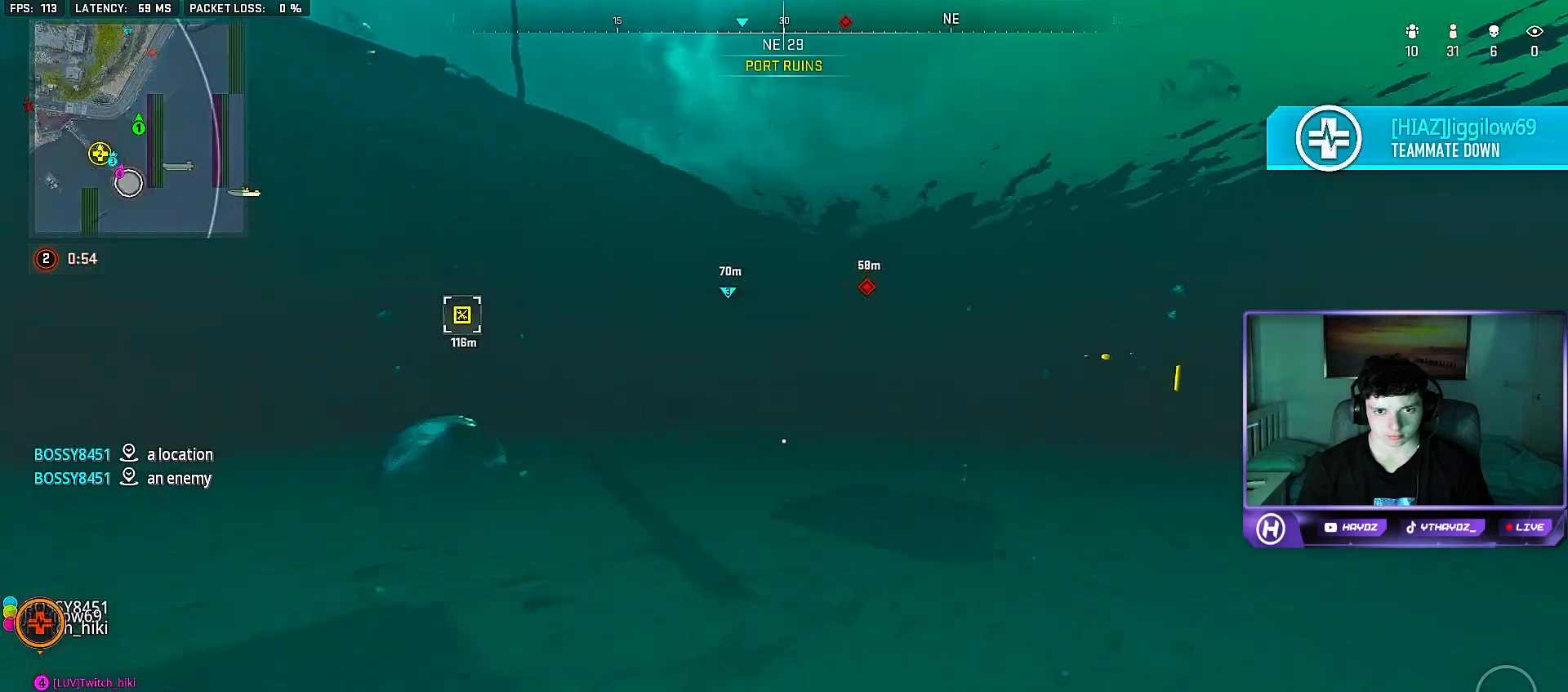
{"buttons": [], "left_stick": "up", "right_stick": "center", "events": []}
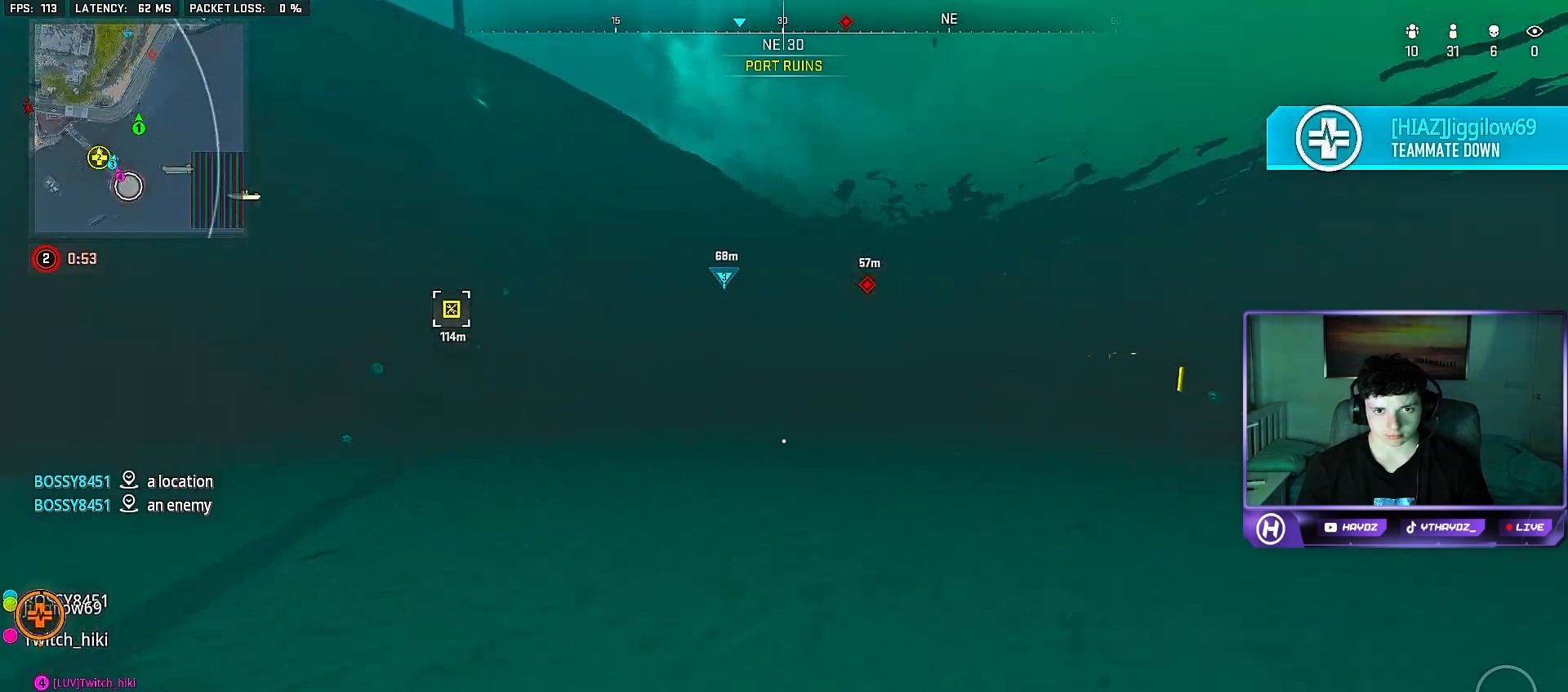
{"buttons": [], "left_stick": "up-right", "right_stick": "center", "events": [[300, "left_stick", "up-right"]]}